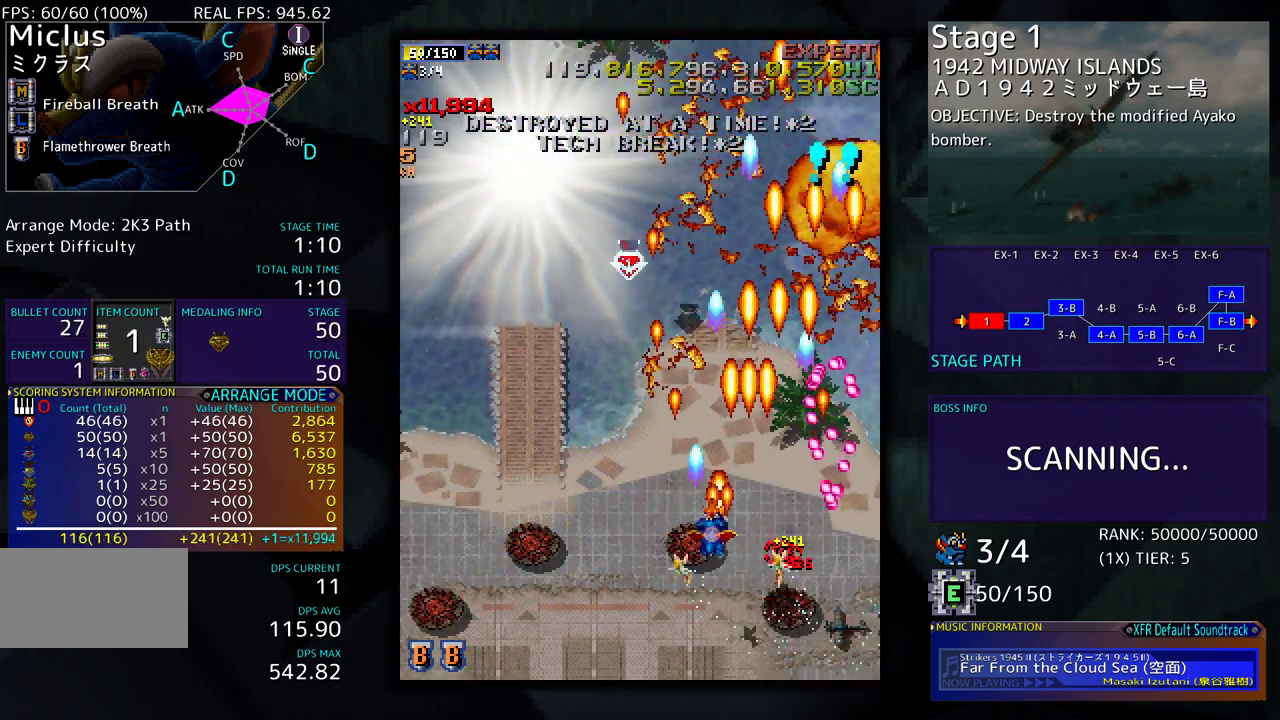
Gameplay with a controller (arcade stick); each line is a JSON object with the inputs held at the frame after it. "events" lists button and stick changes between this image and that frame as [ms after this image, input, new state], when the widget could be followed in between. Not read: L3 R3 other_buttons.
{"buttons": ["DPAD_DOWN"], "events": [[417, "DPAD_UP", "up"], [467, "DPAD_DOWN", "down"], [500, "DPAD_LEFT", "up"]]}
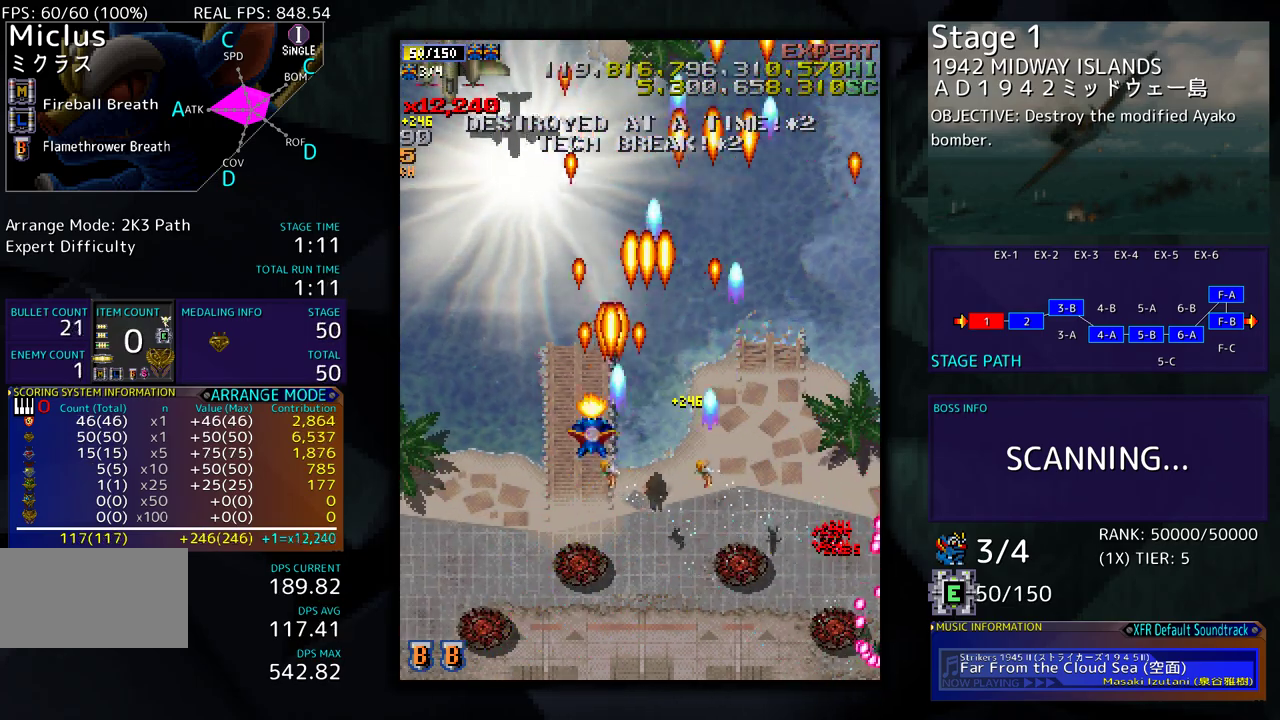
{"buttons": ["DPAD_LEFT"], "events": [[67, "DPAD_DOWN", "up"], [350, "DPAD_DOWN", "down"], [367, "DPAD_LEFT", "down"], [483, "DPAD_DOWN", "up"]]}
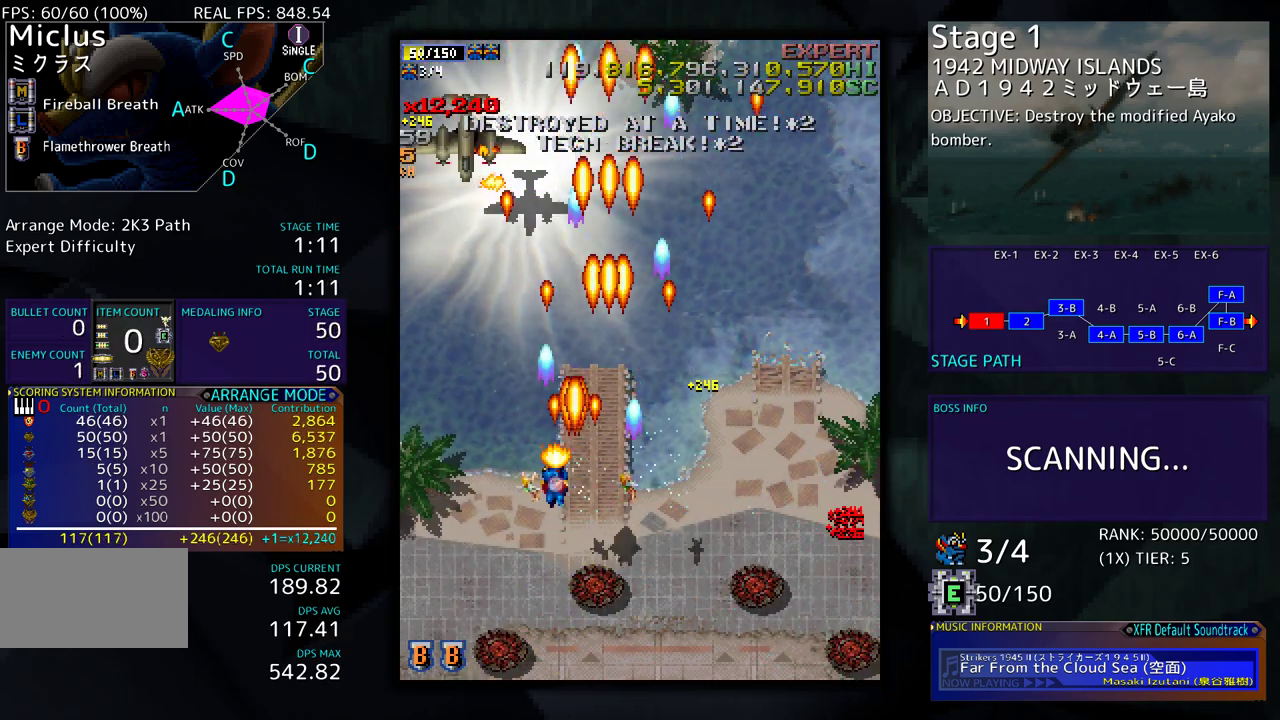
{"buttons": ["DPAD_DOWN", "DPAD_RIGHT"], "events": [[50, "DPAD_UP", "down"], [317, "DPAD_DOWN", "down"], [317, "DPAD_LEFT", "up"], [317, "DPAD_UP", "up"], [367, "DPAD_RIGHT", "down"]]}
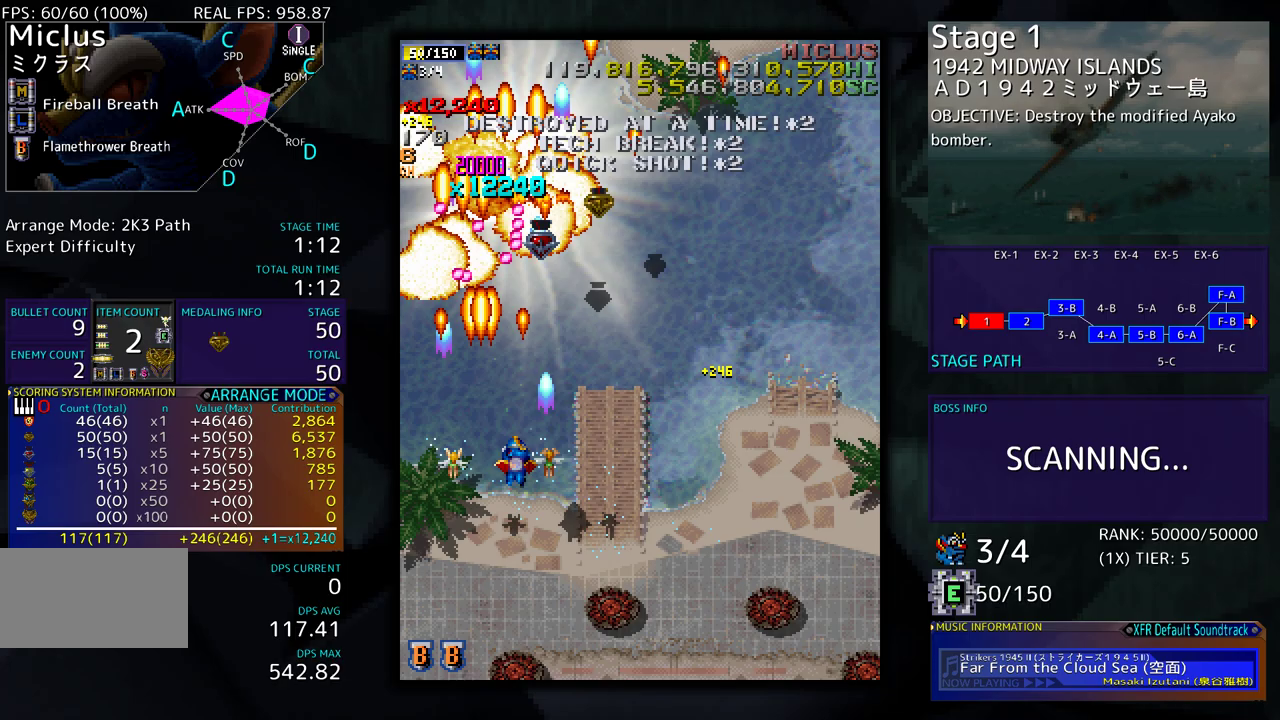
{"buttons": [], "events": [[83, "DPAD_DOWN", "up"], [217, "DPAD_RIGHT", "up"]]}
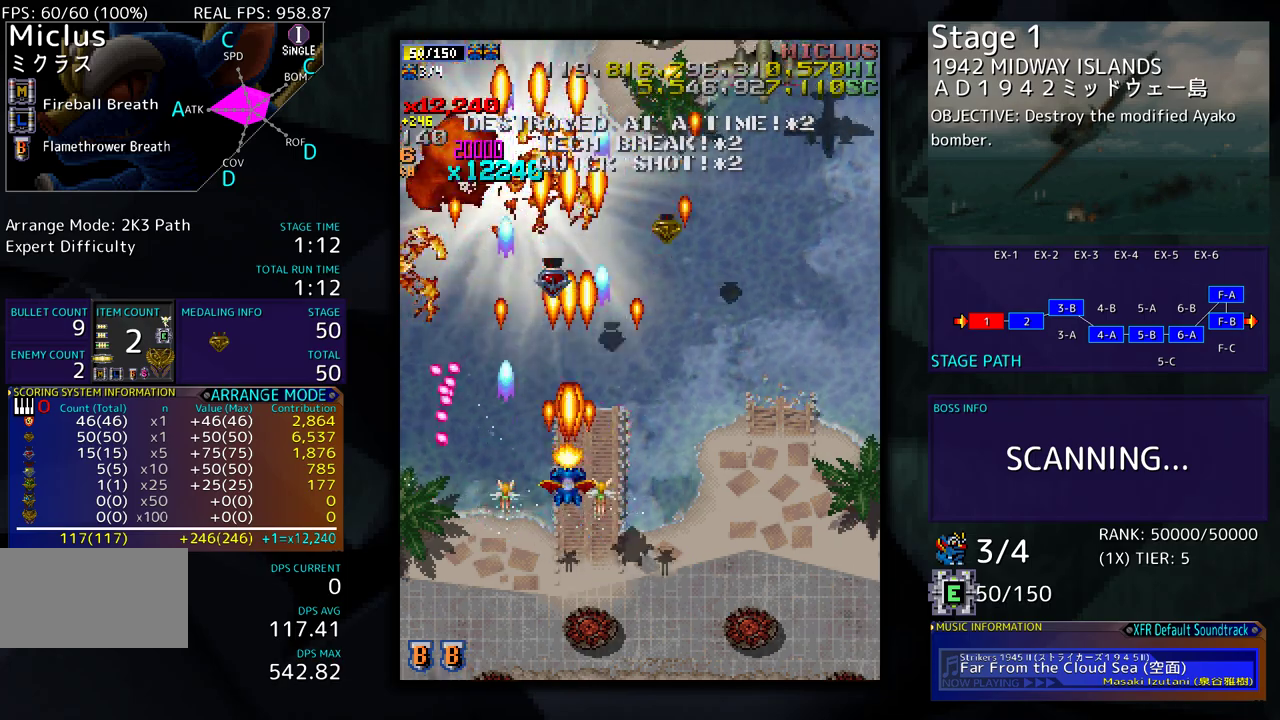
{"buttons": ["DPAD_RIGHT"], "events": [[400, "DPAD_RIGHT", "down"]]}
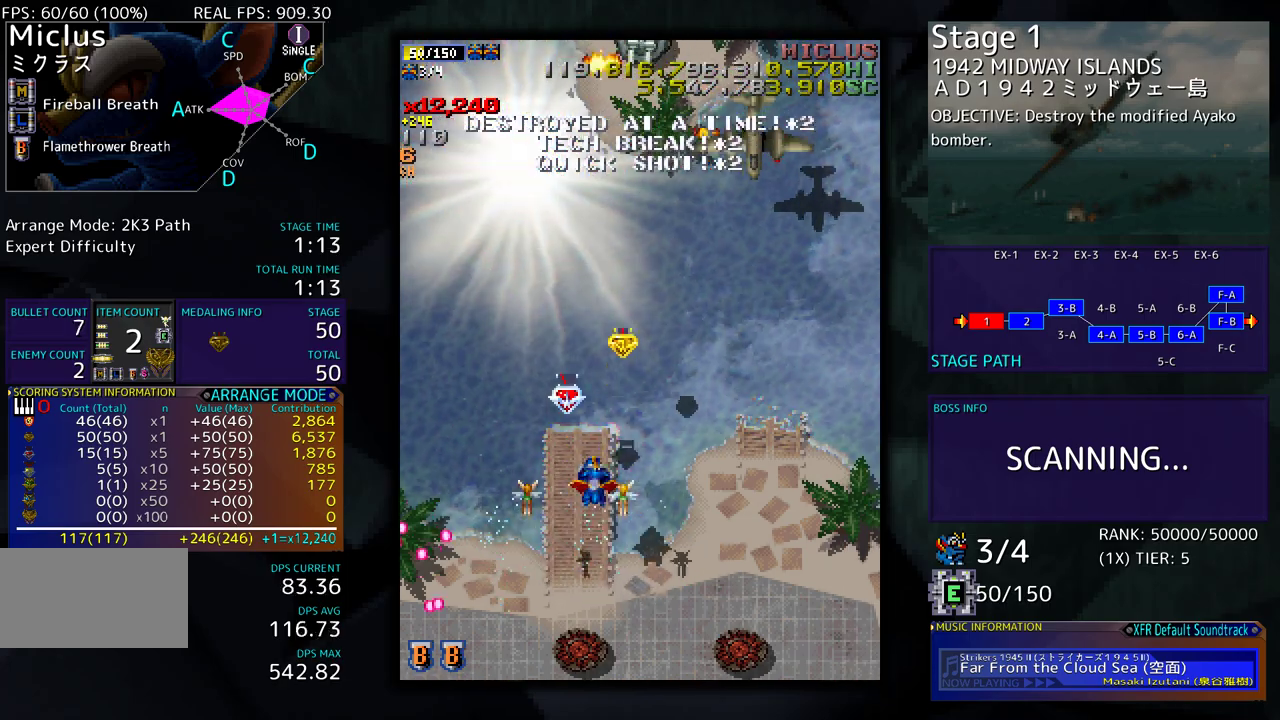
{"buttons": ["DPAD_DOWN", "DPAD_RIGHT"], "events": [[17, "DPAD_UP", "down"], [50, "DPAD_RIGHT", "up"], [150, "DPAD_RIGHT", "down"], [450, "DPAD_UP", "up"], [500, "DPAD_DOWN", "down"]]}
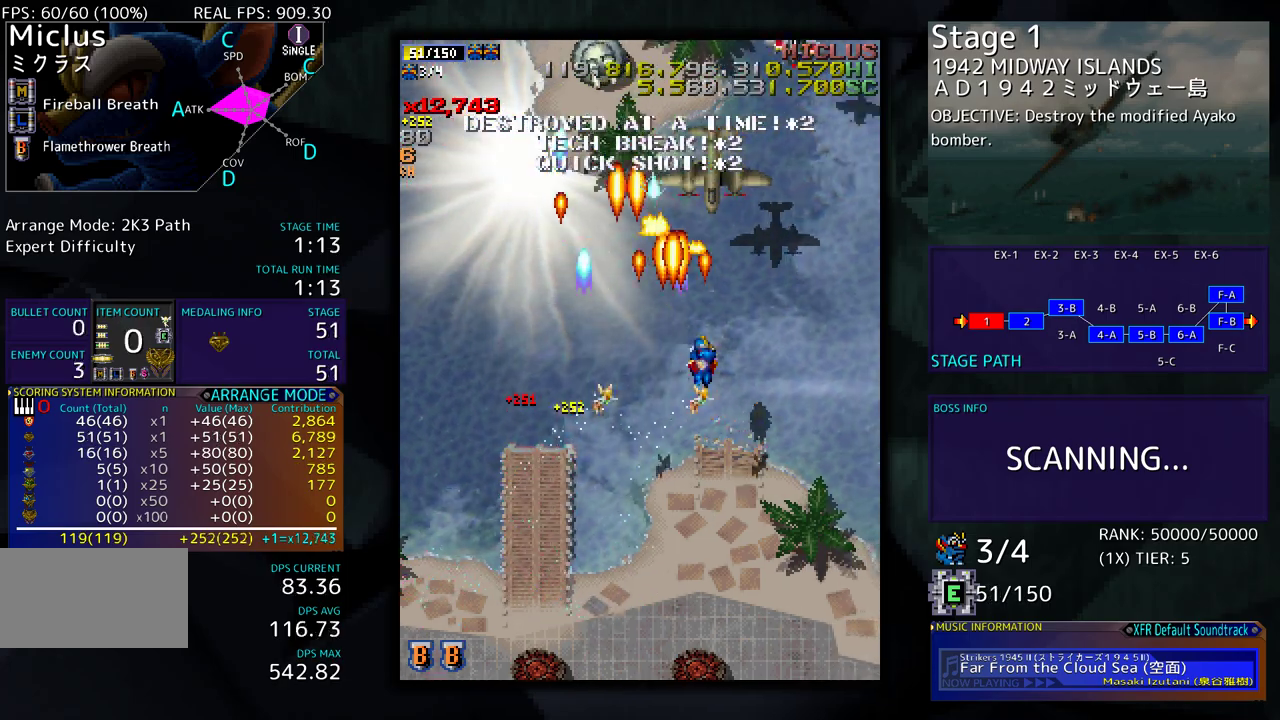
{"buttons": ["DPAD_DOWN", "DPAD_RIGHT"], "events": [[17, "DPAD_RIGHT", "up"], [50, "DPAD_DOWN", "up"], [117, "DPAD_DOWN", "down"], [250, "DPAD_LEFT", "down"], [400, "DPAD_LEFT", "up"], [417, "DPAD_RIGHT", "down"]]}
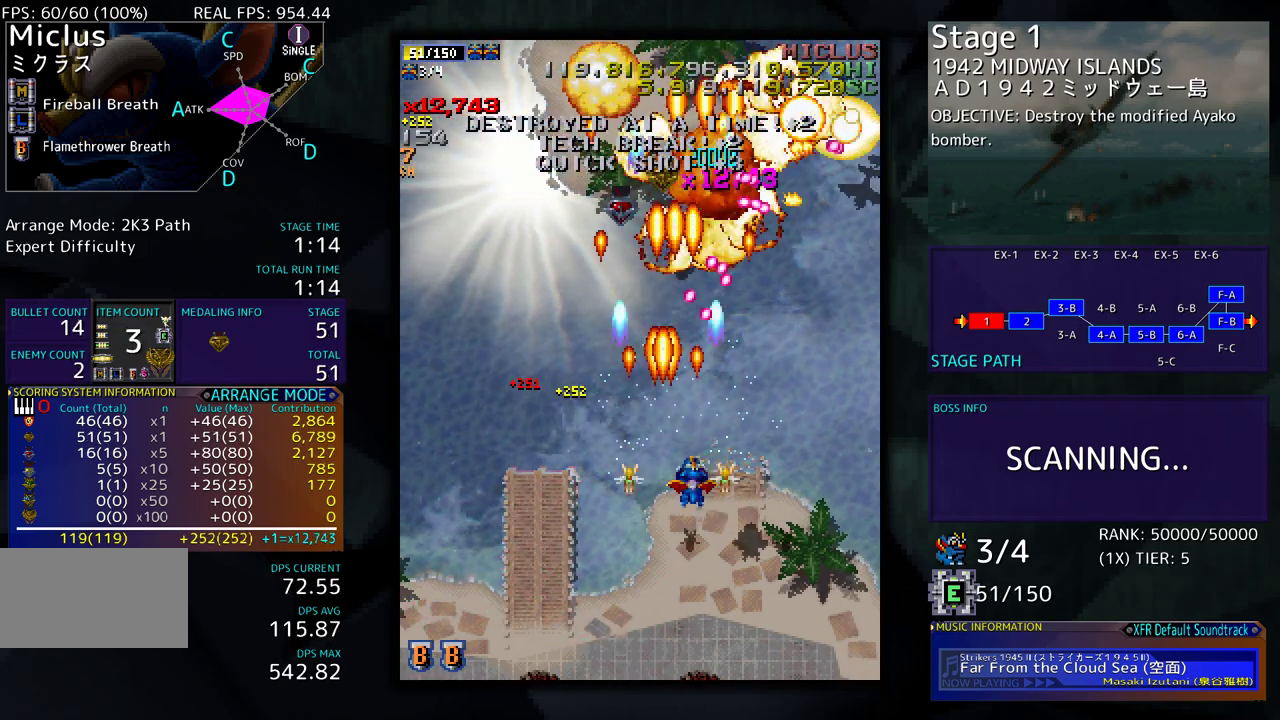
{"buttons": ["DPAD_LEFT"], "events": [[117, "DPAD_RIGHT", "up"], [200, "DPAD_LEFT", "down"], [283, "DPAD_DOWN", "up"]]}
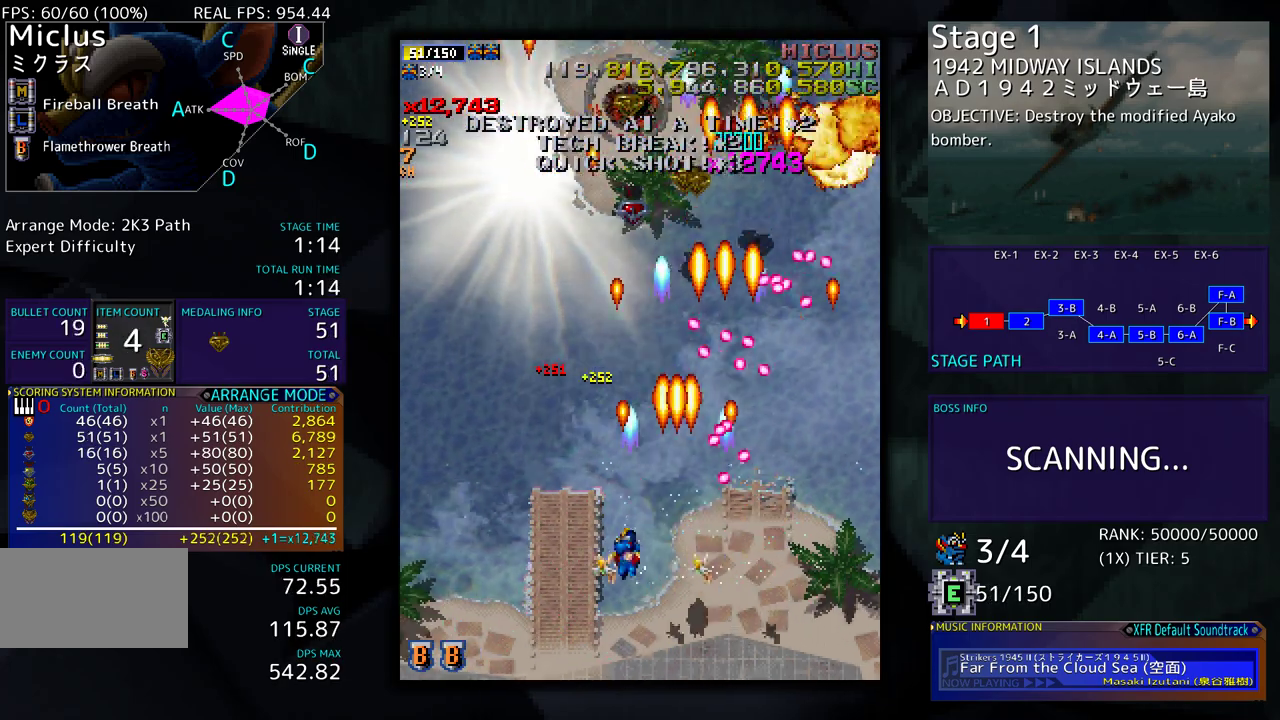
{"buttons": ["DPAD_UP", "DPAD_LEFT"], "events": [[17, "DPAD_UP", "down"]]}
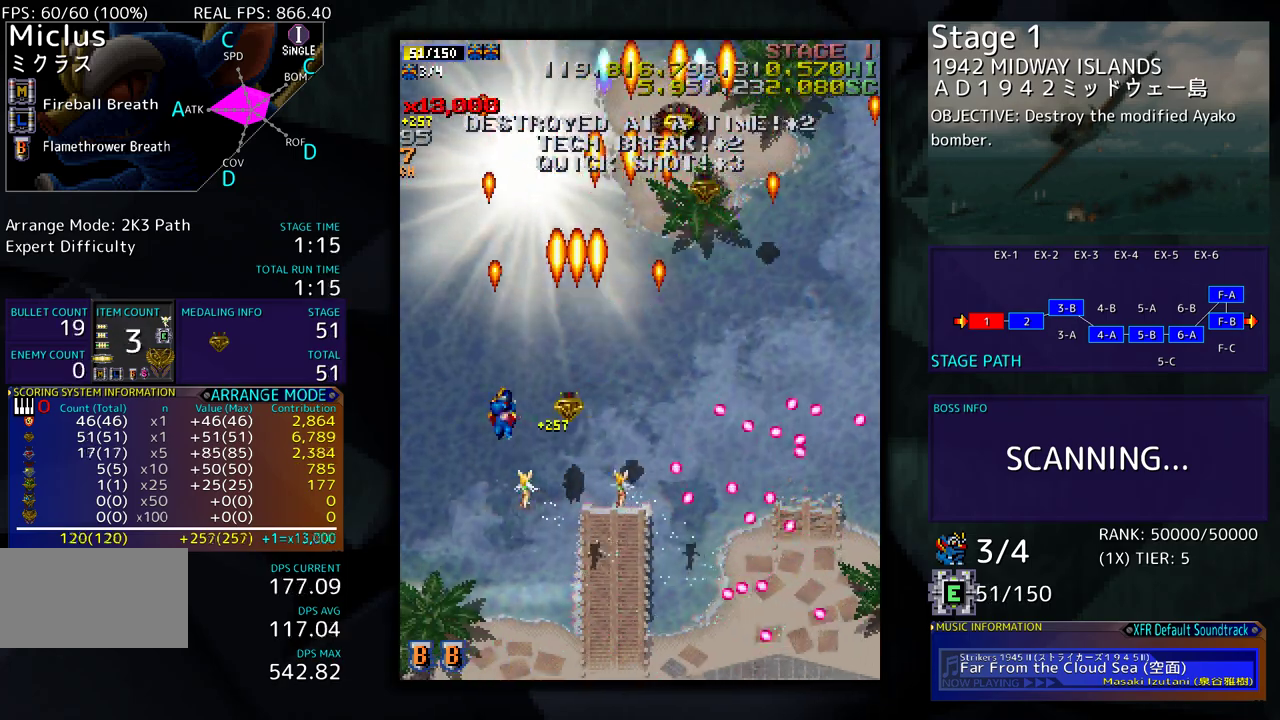
{"buttons": [], "events": [[17, "DPAD_LEFT", "up"], [150, "DPAD_RIGHT", "down"], [150, "DPAD_UP", "up"], [367, "DPAD_RIGHT", "up"]]}
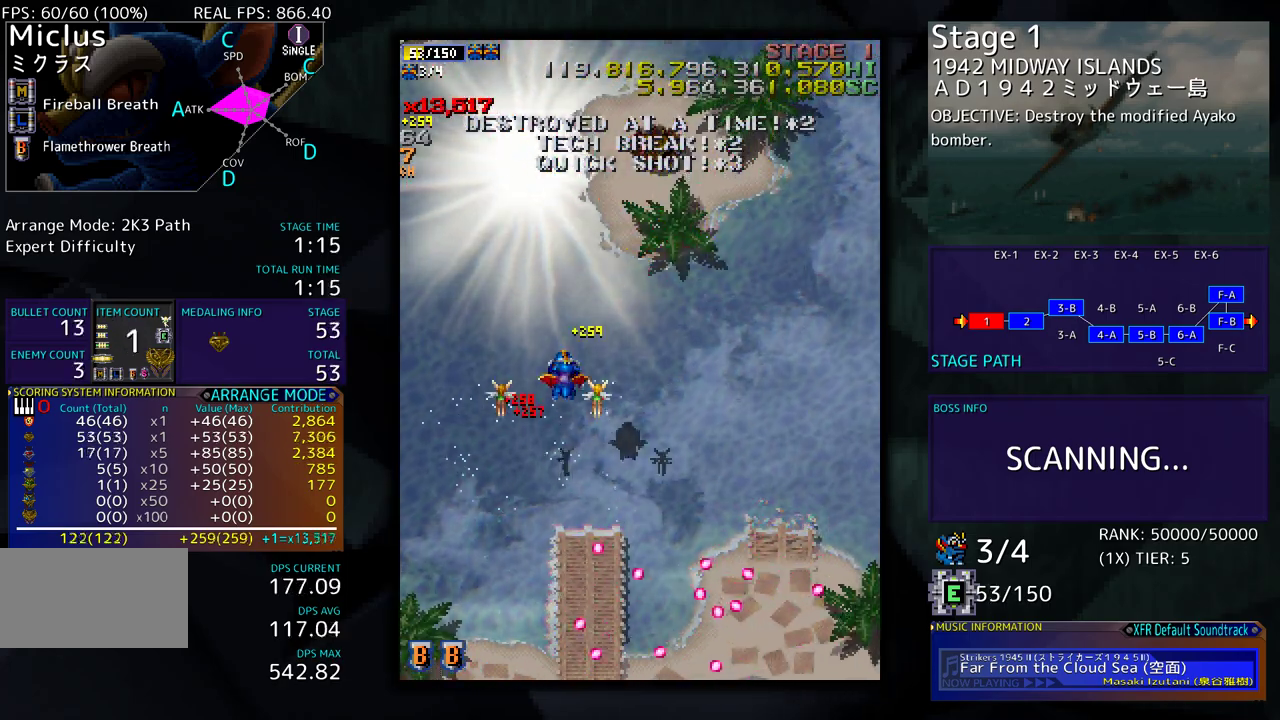
{"buttons": [], "events": [[17, "DPAD_RIGHT", "down"], [217, "DPAD_RIGHT", "up"], [333, "DPAD_RIGHT", "down"], [400, "DPAD_RIGHT", "up"]]}
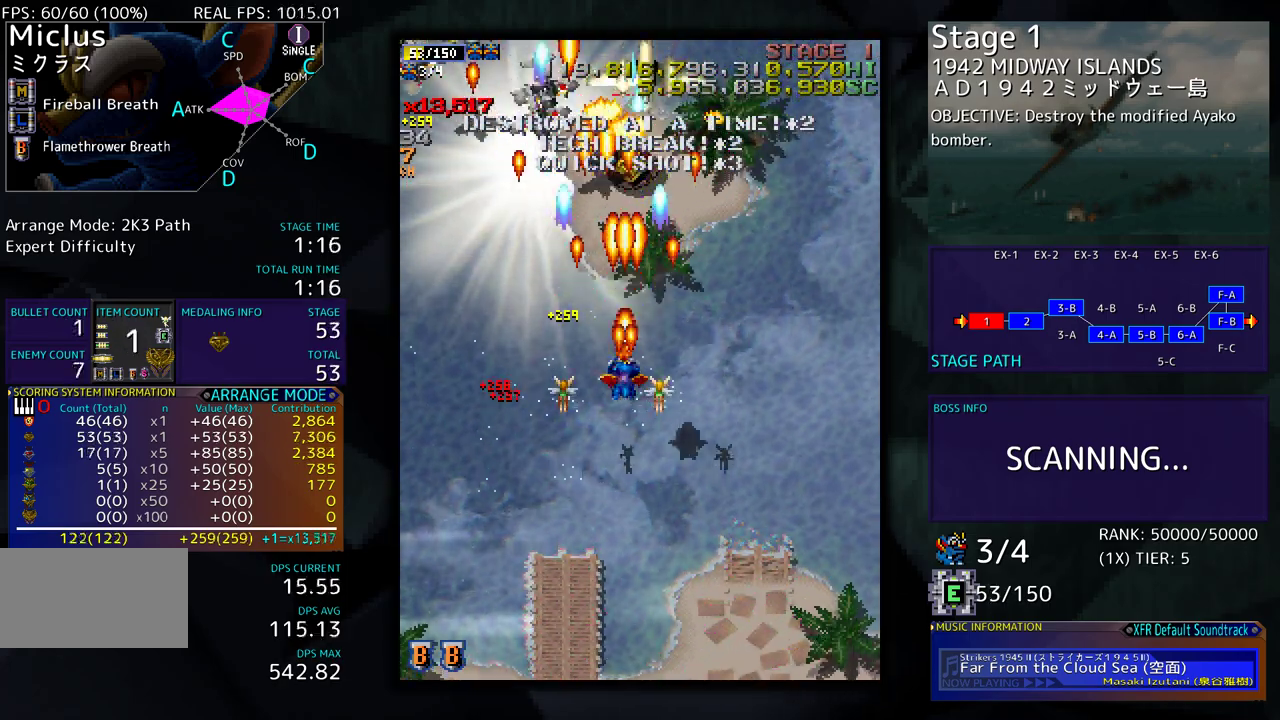
{"buttons": ["DPAD_DOWN"], "events": [[50, "DPAD_DOWN", "down"], [217, "DPAD_LEFT", "down"], [300, "DPAD_DOWN", "up"], [467, "DPAD_DOWN", "down"], [483, "DPAD_LEFT", "up"]]}
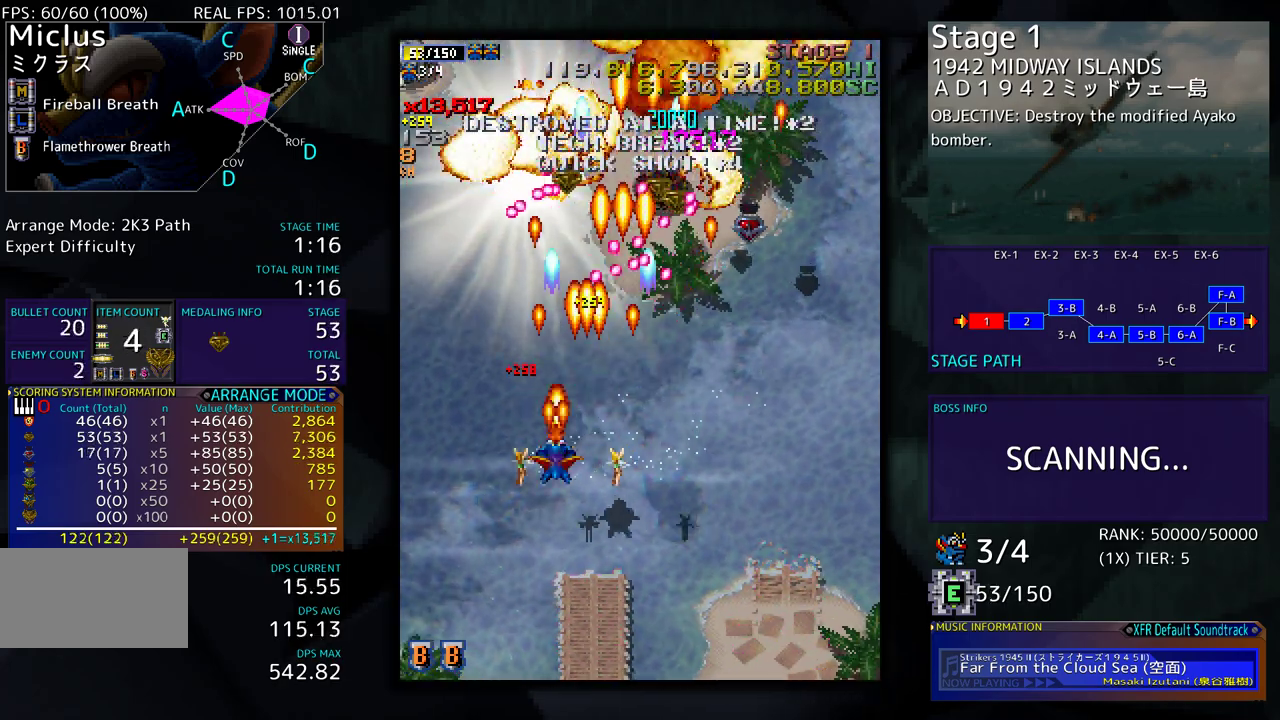
{"buttons": ["DPAD_UP"], "events": [[67, "DPAD_LEFT", "down"], [100, "DPAD_DOWN", "up"], [217, "DPAD_UP", "down"], [383, "DPAD_LEFT", "up"]]}
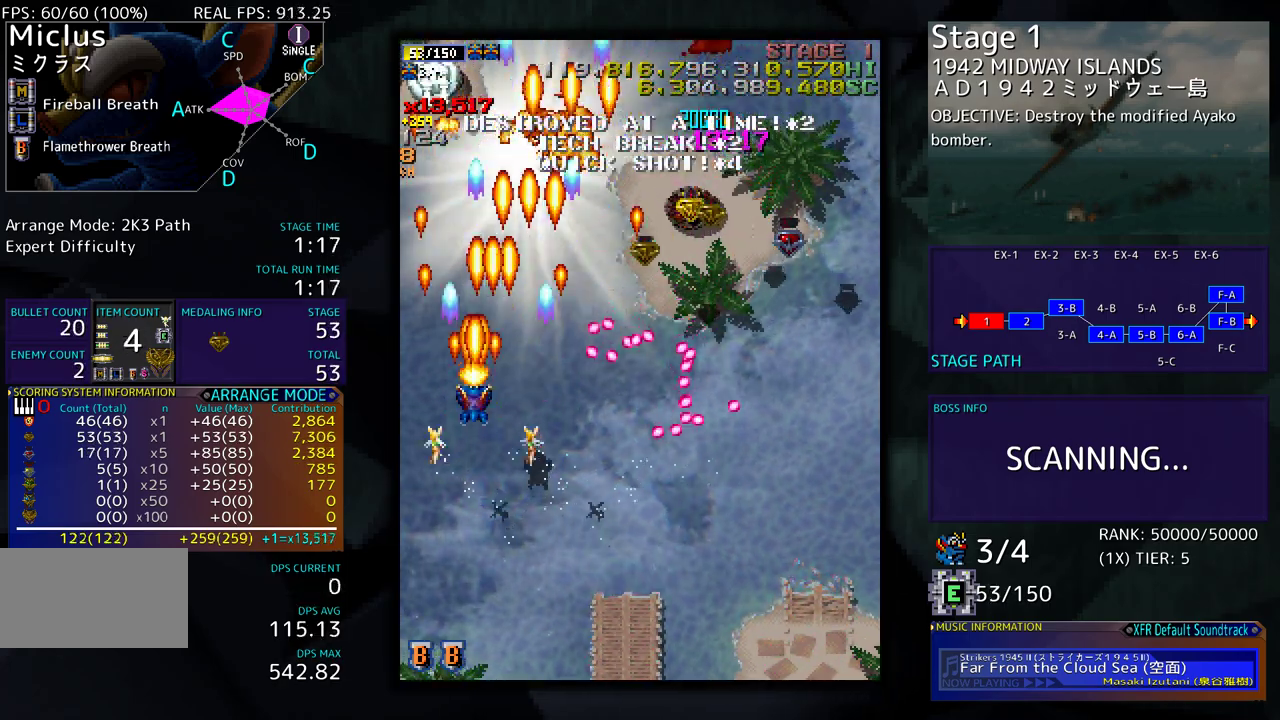
{"buttons": ["DPAD_RIGHT"], "events": [[67, "DPAD_RIGHT", "down"], [483, "DPAD_UP", "up"]]}
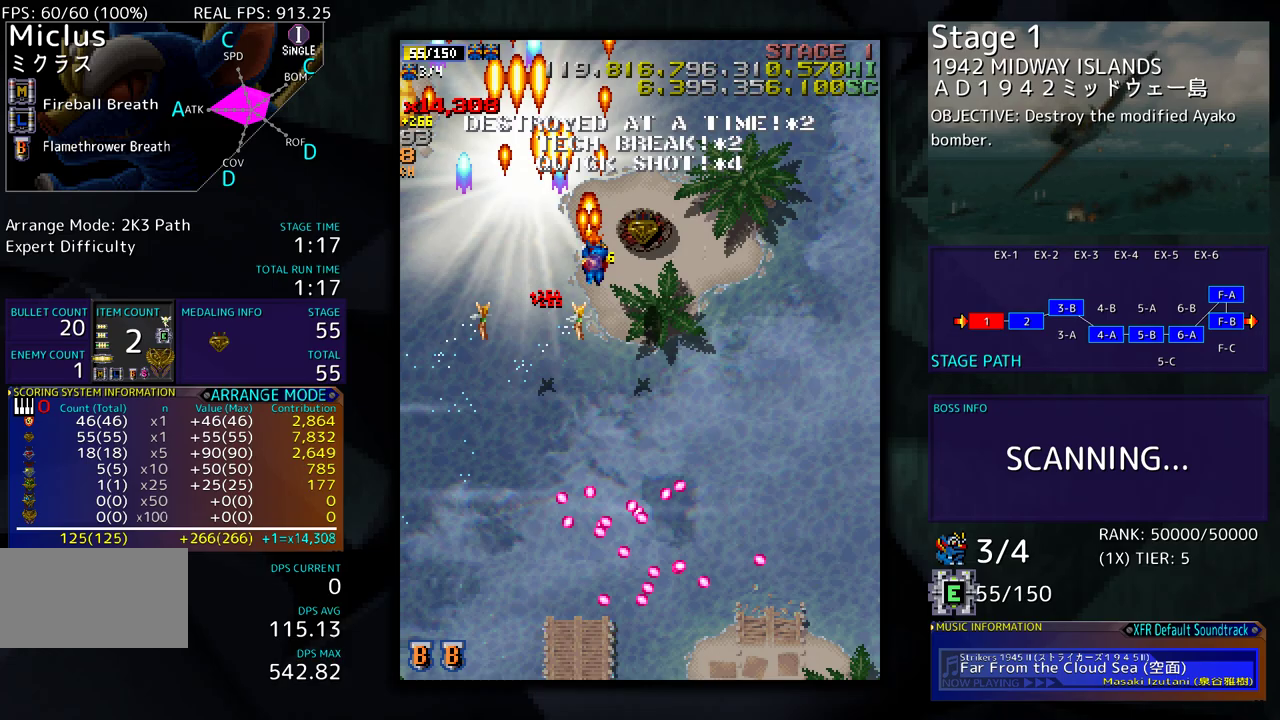
{"buttons": ["DPAD_RIGHT"], "events": [[50, "DPAD_DOWN", "down"], [333, "DPAD_DOWN", "up"]]}
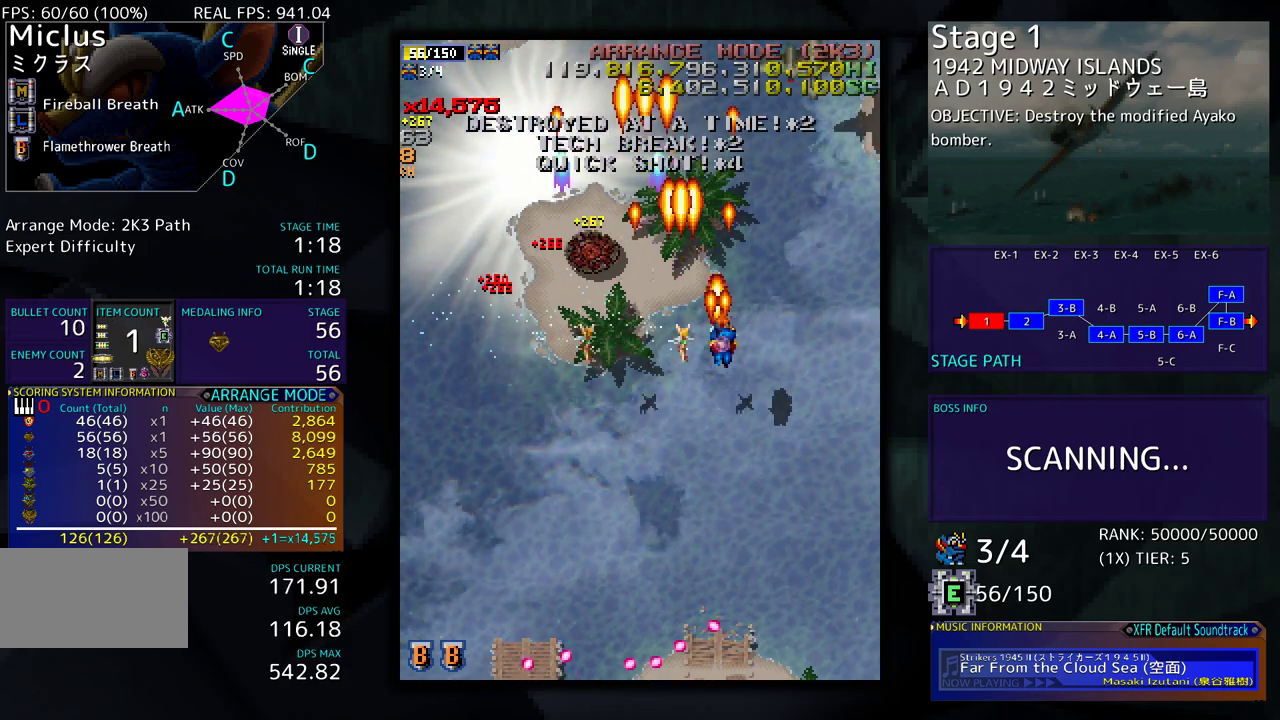
{"buttons": ["DPAD_DOWN", "DPAD_RIGHT"], "events": [[433, "DPAD_DOWN", "down"]]}
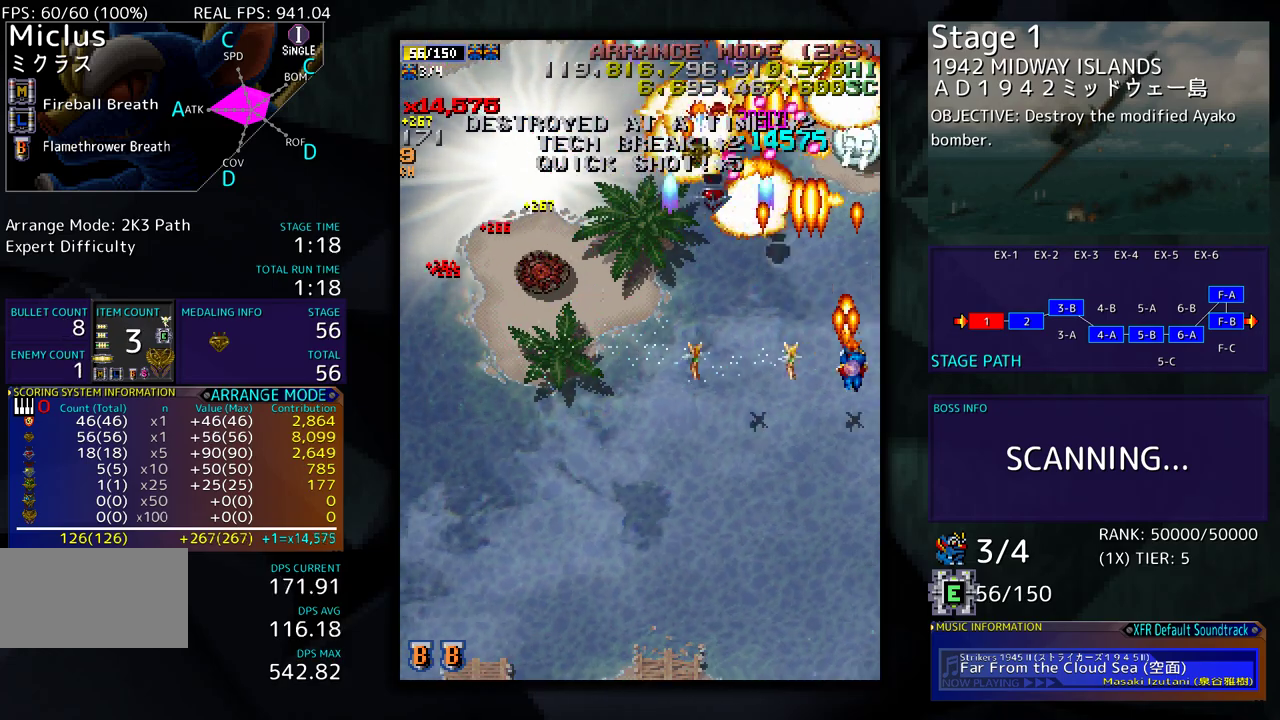
{"buttons": ["DPAD_DOWN", "DPAD_LEFT"], "events": [[133, "DPAD_RIGHT", "up"], [350, "DPAD_LEFT", "down"]]}
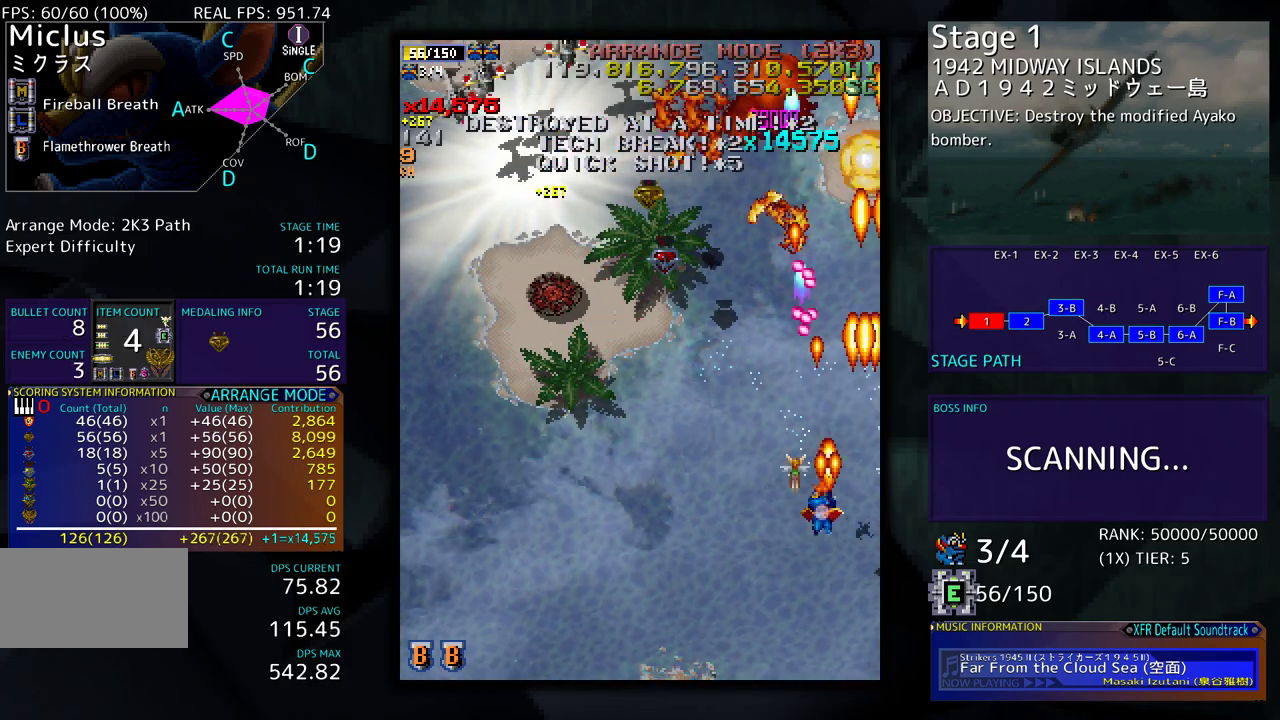
{"buttons": ["DPAD_LEFT"], "events": [[33, "DPAD_DOWN", "up"], [250, "DPAD_LEFT", "up"], [383, "DPAD_LEFT", "down"]]}
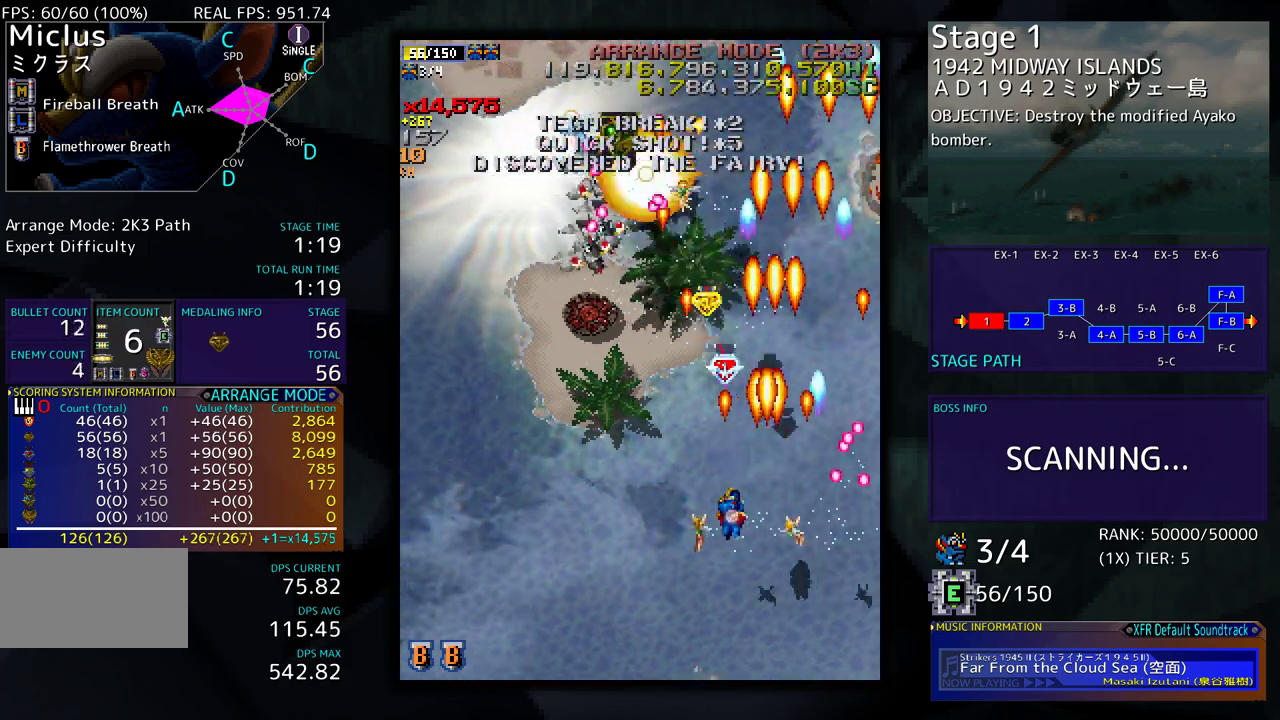
{"buttons": ["DPAD_LEFT"], "events": [[133, "DPAD_LEFT", "up"], [233, "DPAD_DOWN", "down"], [233, "DPAD_LEFT", "down"], [317, "DPAD_DOWN", "up"]]}
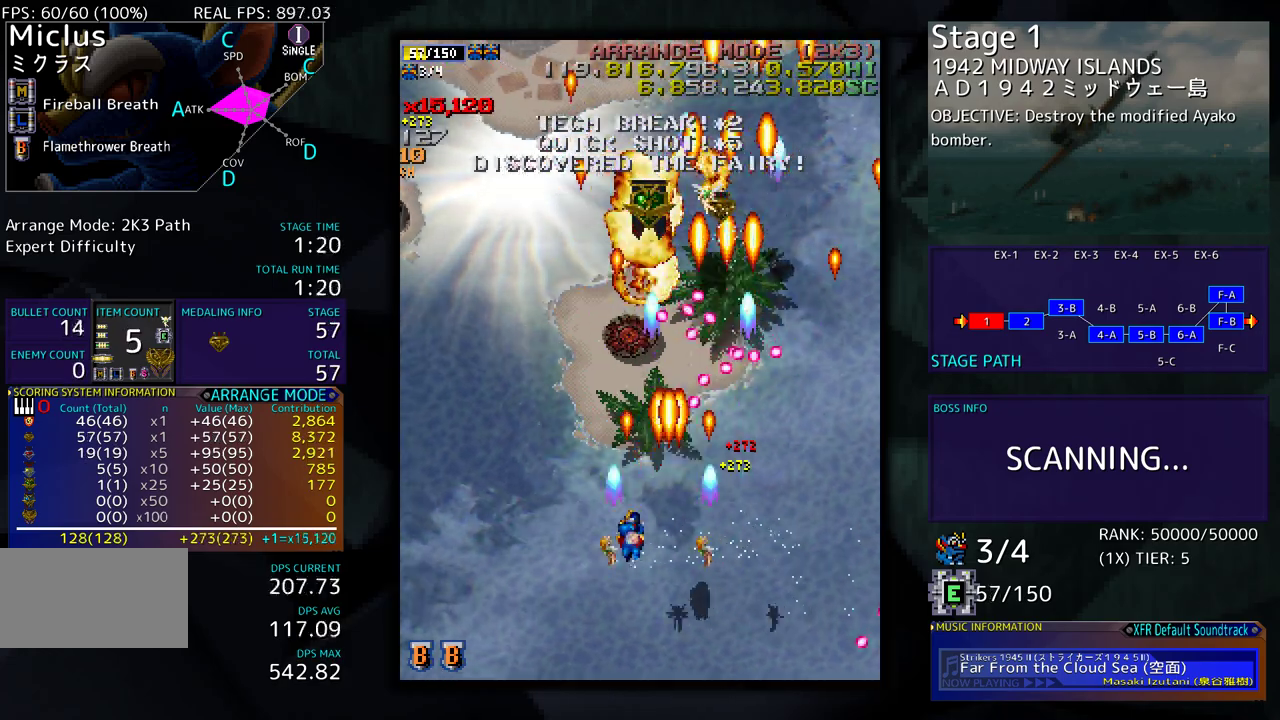
{"buttons": ["DPAD_UP", "DPAD_LEFT"], "events": [[17, "DPAD_UP", "down"]]}
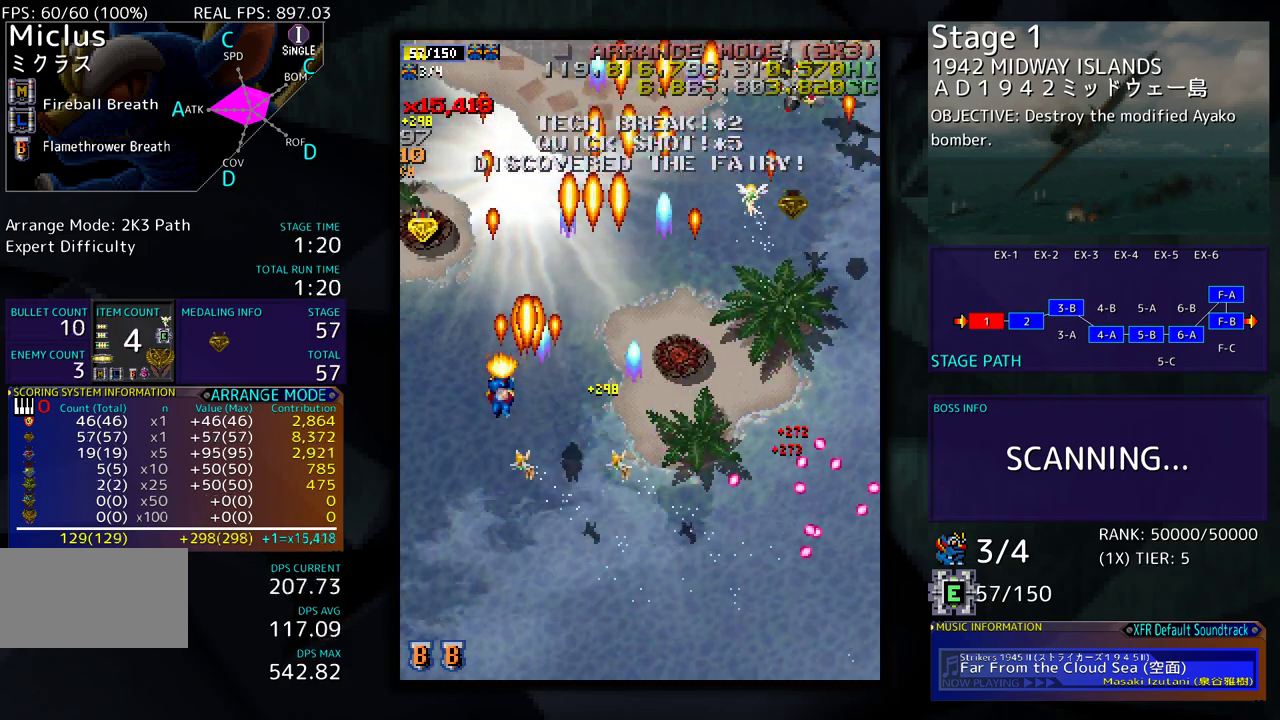
{"buttons": ["DPAD_DOWN", "DPAD_LEFT"], "events": [[333, "DPAD_LEFT", "up"], [350, "DPAD_RIGHT", "down"], [367, "DPAD_UP", "up"], [383, "DPAD_DOWN", "down"], [433, "DPAD_RIGHT", "up"], [483, "DPAD_LEFT", "down"]]}
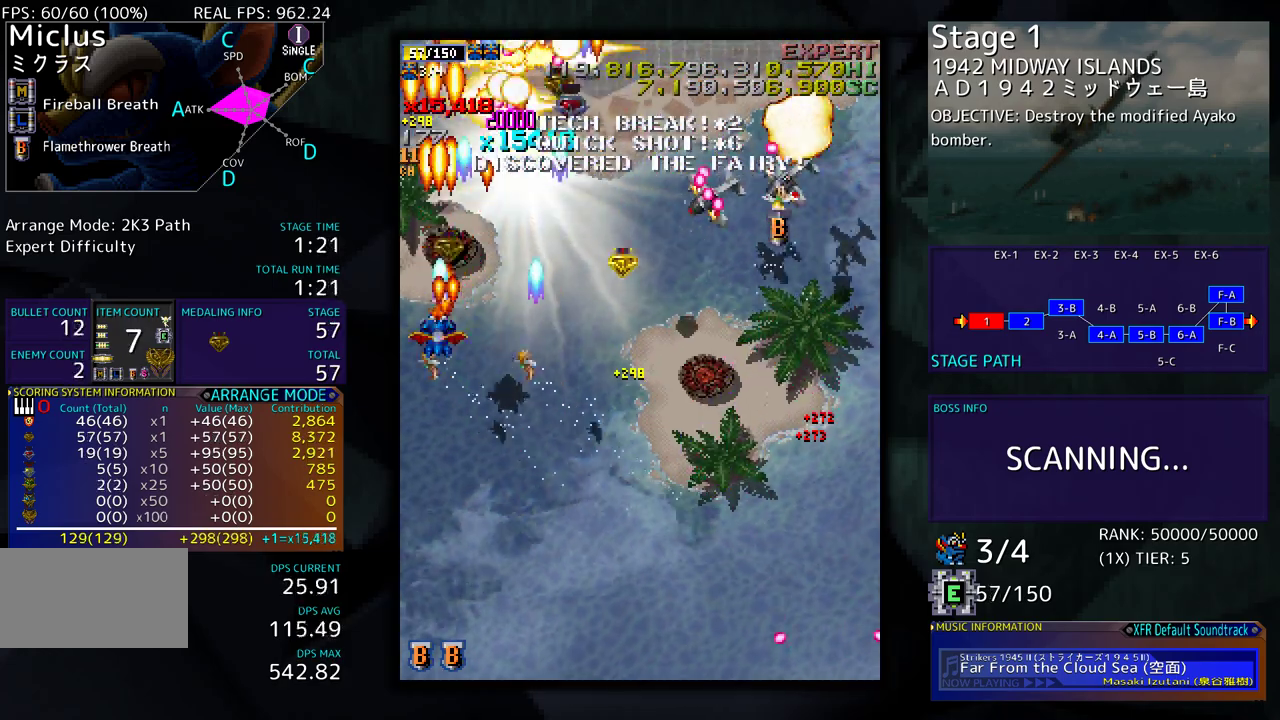
{"buttons": ["DPAD_DOWN", "DPAD_RIGHT"], "events": [[17, "DPAD_LEFT", "up"], [233, "DPAD_RIGHT", "down"]]}
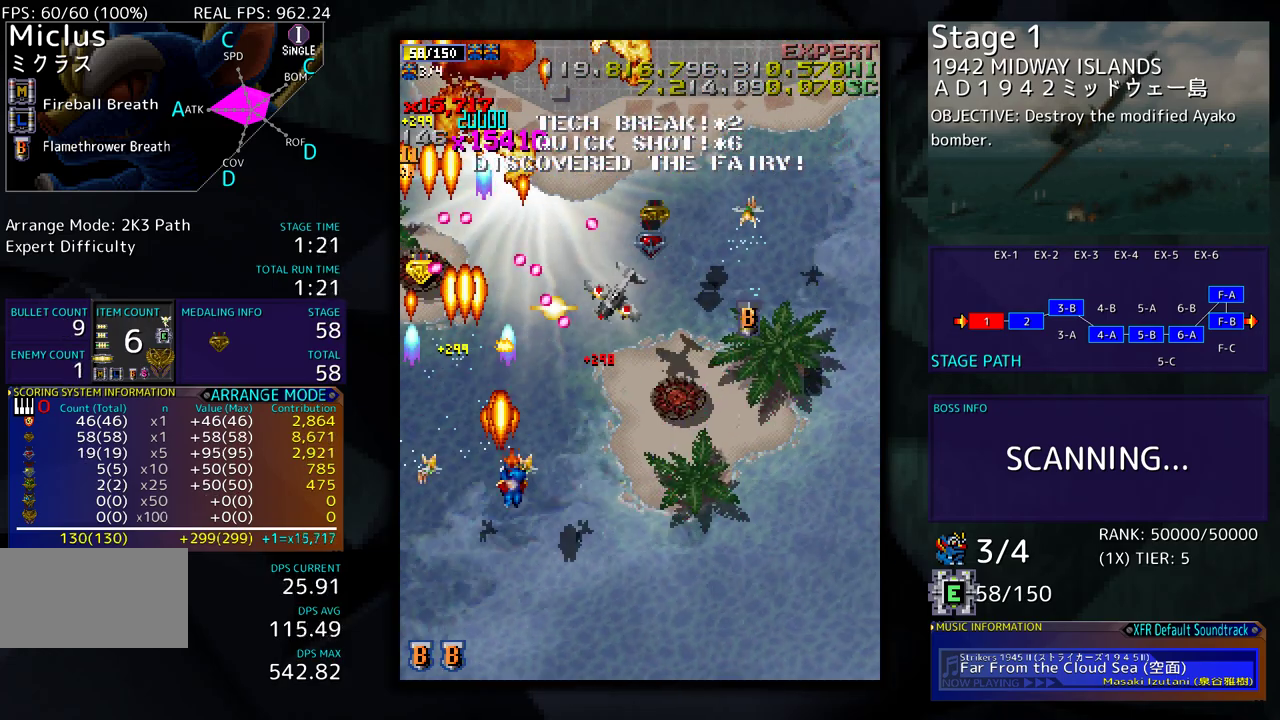
{"buttons": ["DPAD_UP", "DPAD_RIGHT"], "events": [[183, "DPAD_DOWN", "up"], [250, "DPAD_UP", "down"]]}
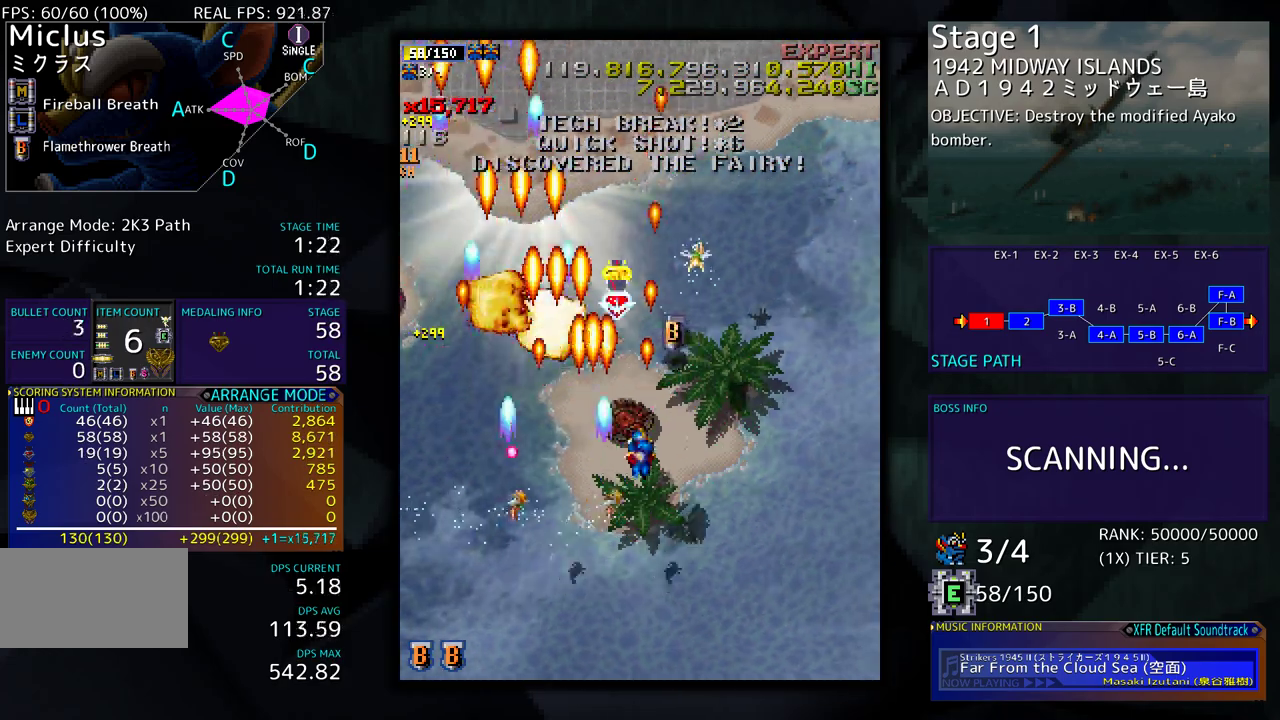
{"buttons": ["DPAD_UP", "DPAD_LEFT"], "events": [[133, "DPAD_RIGHT", "up"], [300, "DPAD_RIGHT", "down"], [317, "DPAD_UP", "up"], [367, "DPAD_UP", "down"], [383, "DPAD_RIGHT", "up"], [467, "DPAD_LEFT", "down"]]}
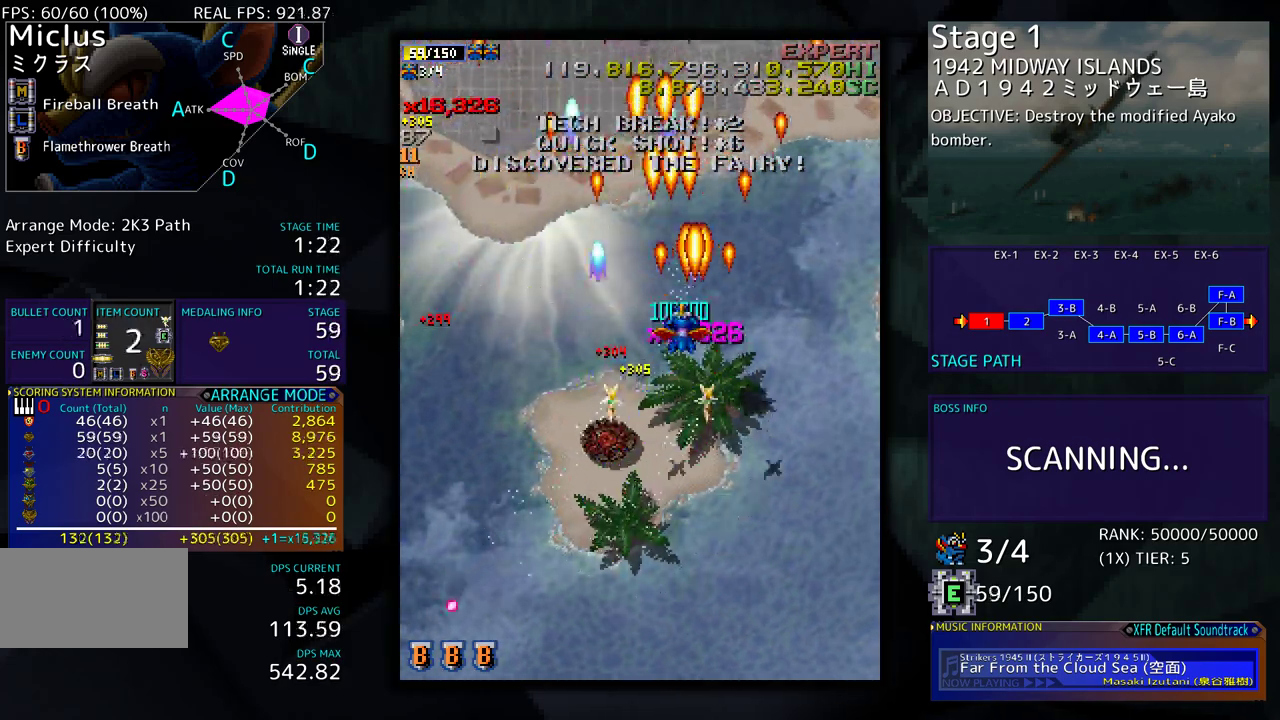
{"buttons": ["DPAD_LEFT"], "events": [[33, "DPAD_UP", "up"], [117, "DPAD_DOWN", "down"], [300, "DPAD_DOWN", "up"]]}
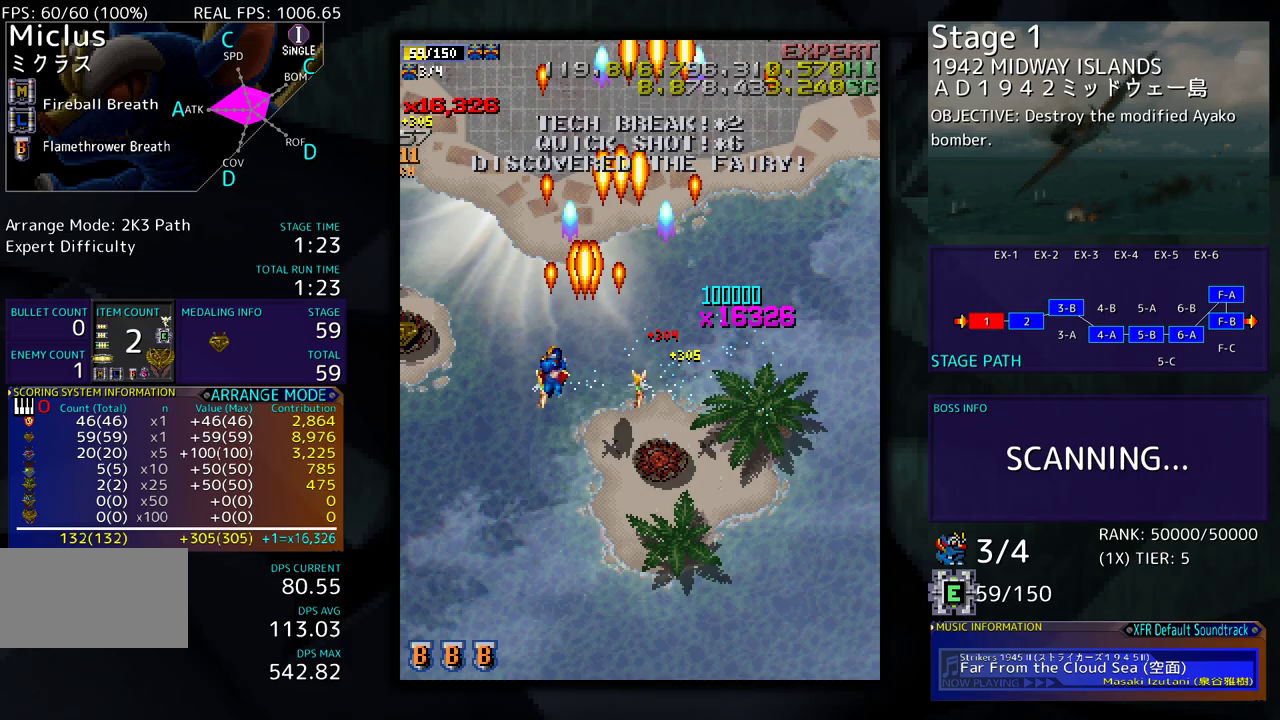
{"buttons": ["DPAD_DOWN", "DPAD_LEFT"], "events": [[50, "DPAD_UP", "down"], [367, "DPAD_UP", "up"], [433, "DPAD_DOWN", "down"]]}
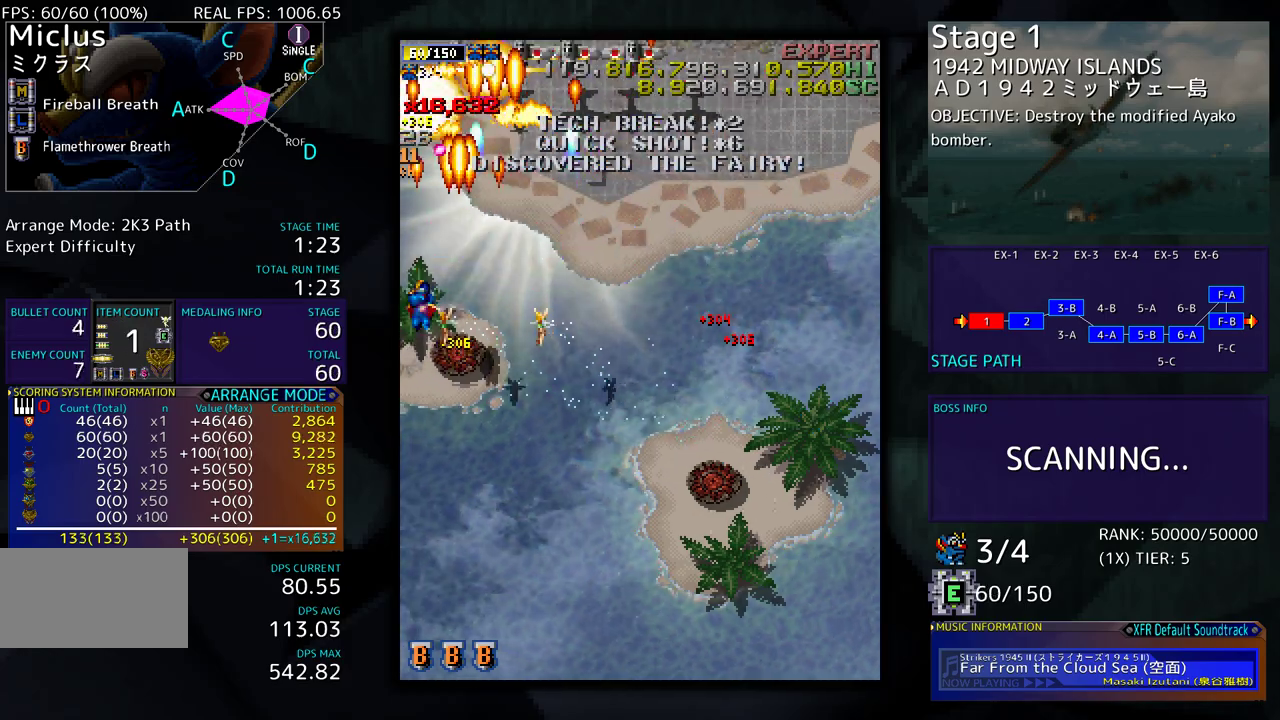
{"buttons": ["DPAD_DOWN", "DPAD_RIGHT"], "events": [[167, "DPAD_LEFT", "up"], [200, "DPAD_RIGHT", "down"], [333, "DPAD_DOWN", "up"], [350, "DPAD_RIGHT", "up"], [450, "DPAD_DOWN", "down"], [450, "DPAD_RIGHT", "down"]]}
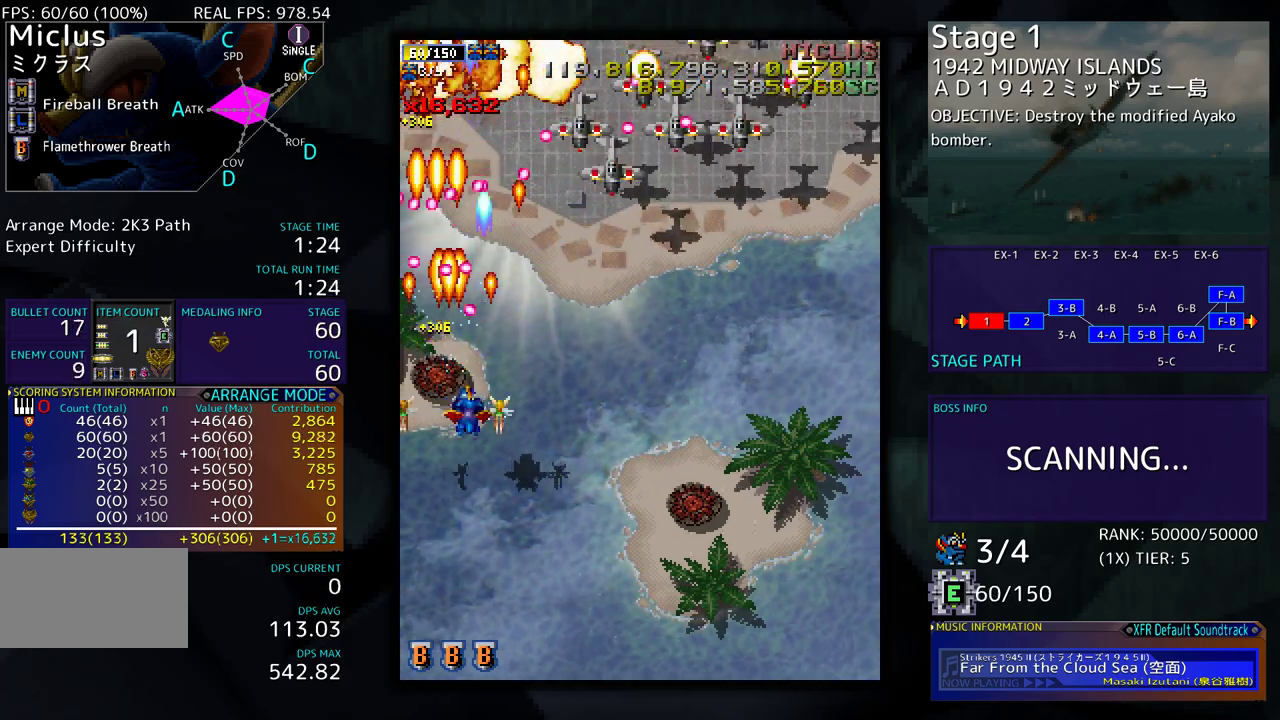
{"buttons": [], "events": [[200, "DPAD_DOWN", "up"], [400, "DPAD_DOWN", "down"], [417, "DPAD_RIGHT", "up"], [450, "DPAD_DOWN", "up"]]}